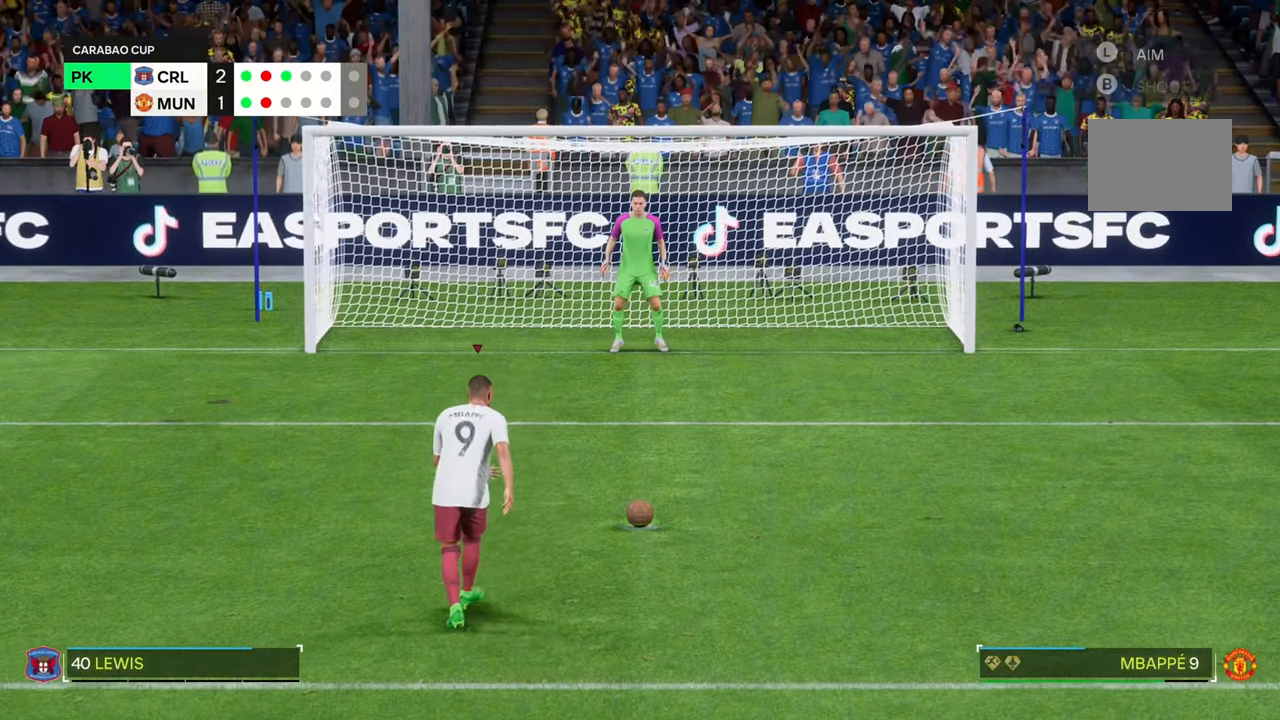
Gameplay with a controller (Xbox layout); each line is a JSON object with the inputs held at the frame after it (dt_ms = milliseconds from this image to that frame). "events" lists button and stick changes between this image and that frame as [ms after this image, input, new state], when the widget could be followed in between. Not read: B L3 R3.
{"dt_ms": 500, "buttons": [], "left_stick": "center", "right_stick": "center", "events": []}
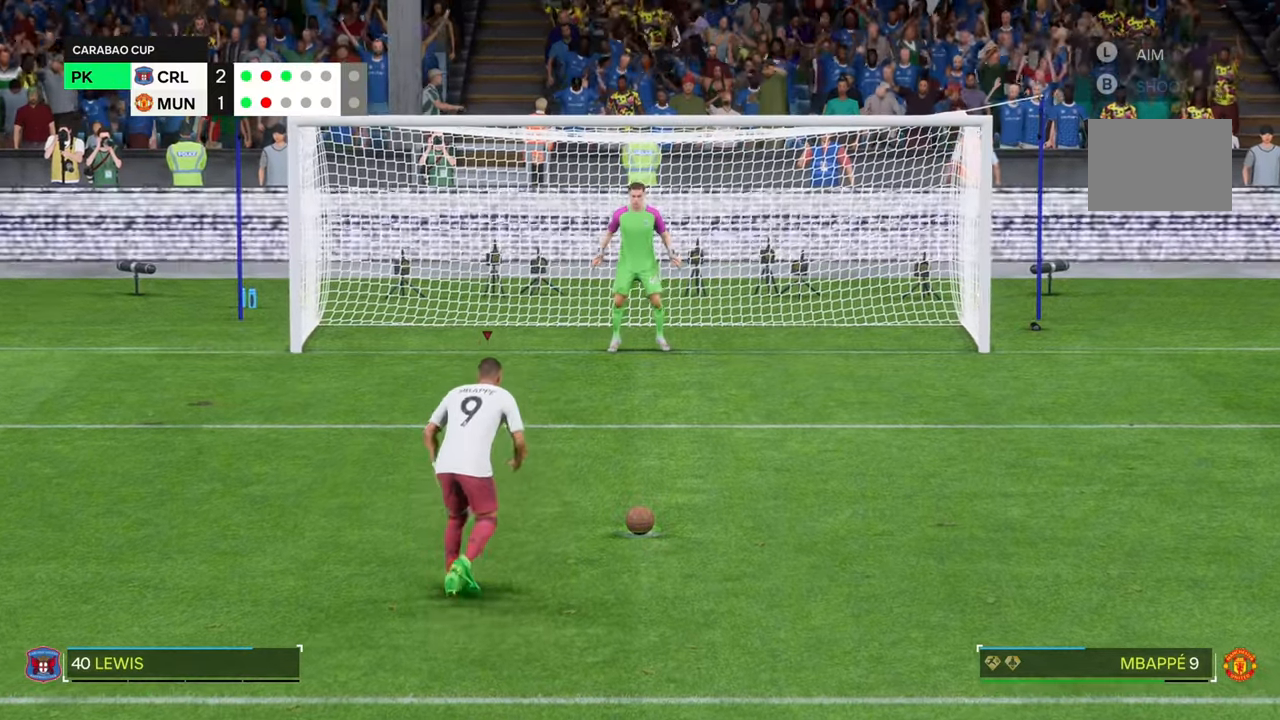
{"dt_ms": 500, "buttons": [], "left_stick": "down-right", "right_stick": "center", "events": [[67, "left_stick", "right"], [217, "left_stick", "down-right"]]}
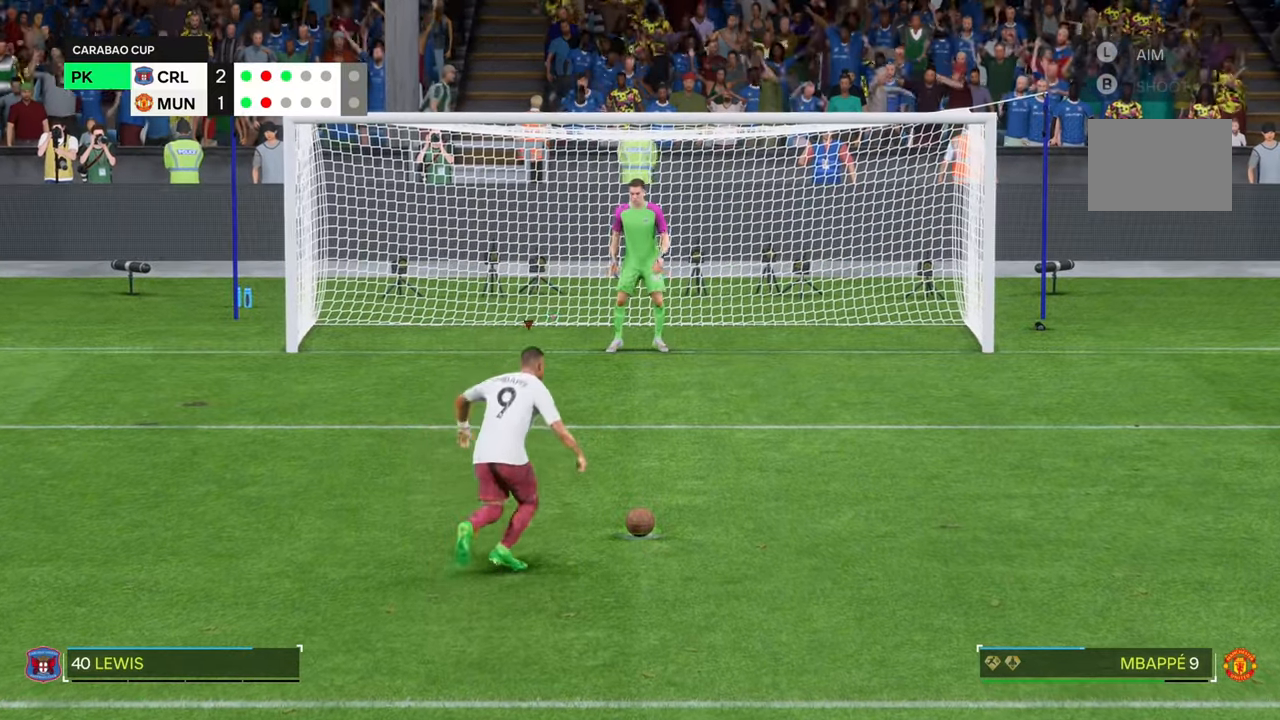
{"dt_ms": 500, "buttons": [], "left_stick": "right", "right_stick": "center", "events": [[150, "left_stick", "right"]]}
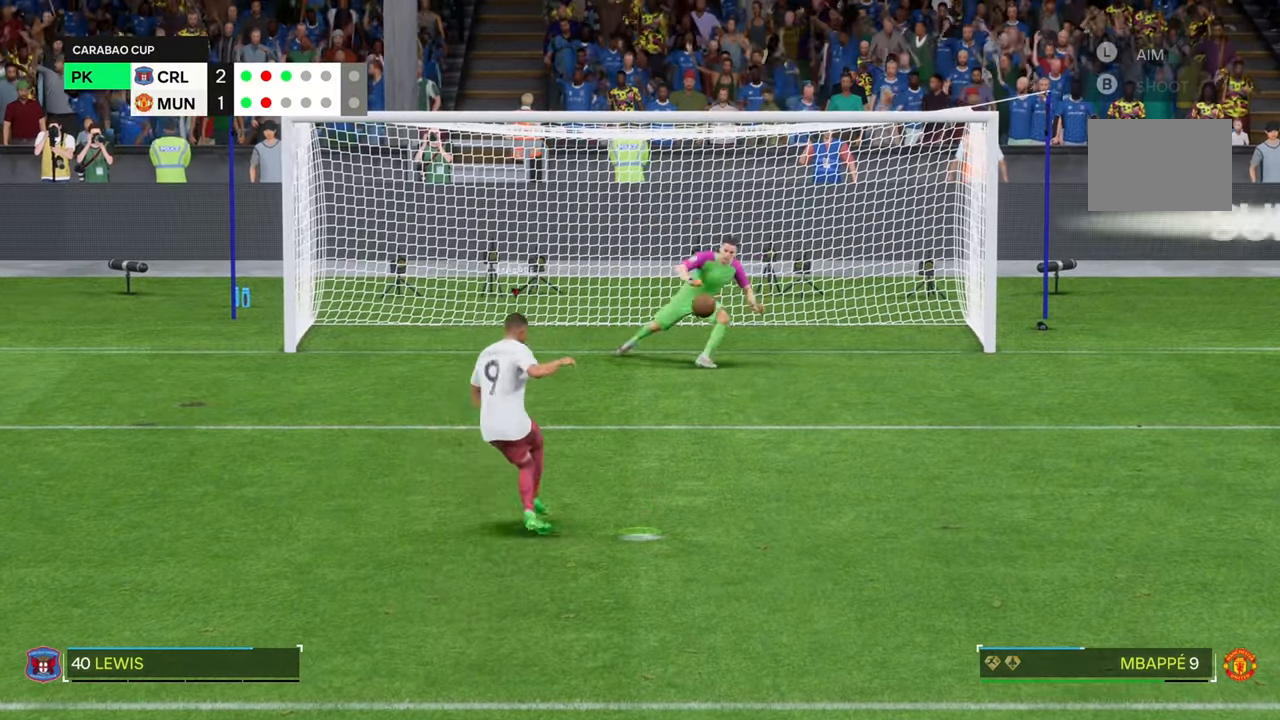
{"dt_ms": 500, "buttons": [], "left_stick": "right", "right_stick": "center", "events": []}
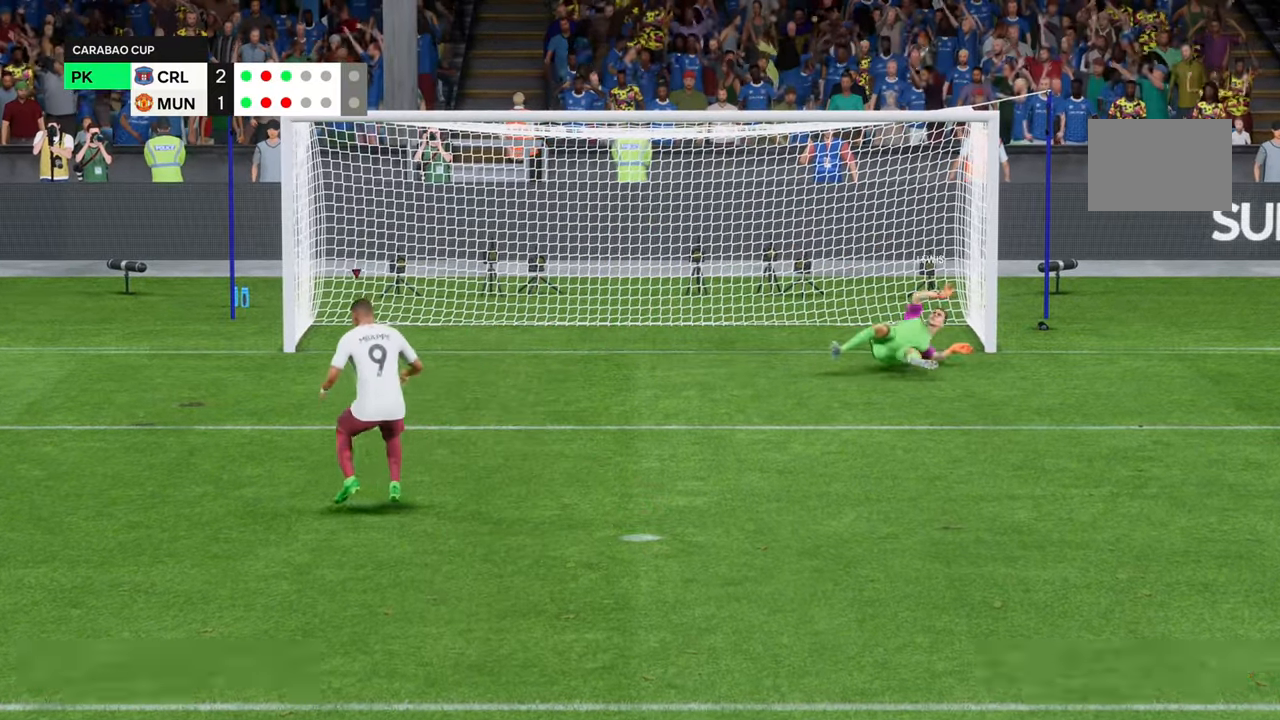
{"dt_ms": 500, "buttons": [], "left_stick": "right", "right_stick": "center", "events": []}
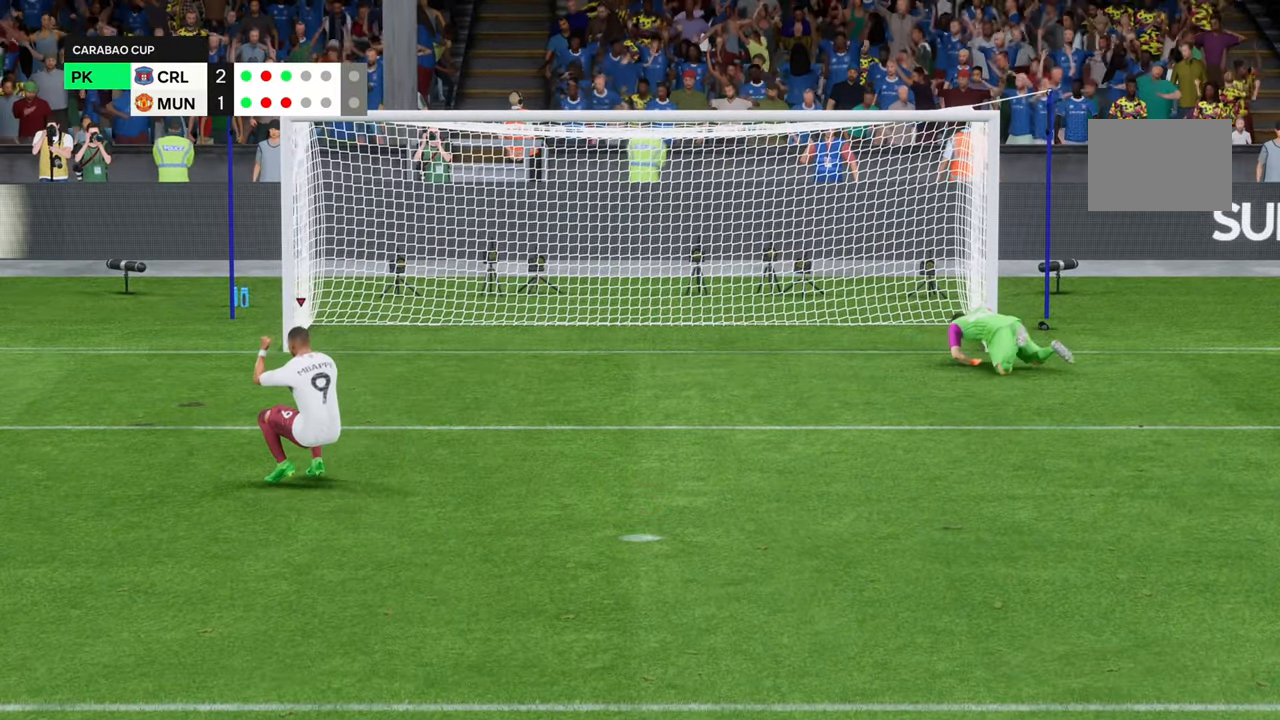
{"dt_ms": 500, "buttons": [], "left_stick": "center", "right_stick": "center", "events": [[83, "left_stick", "center"]]}
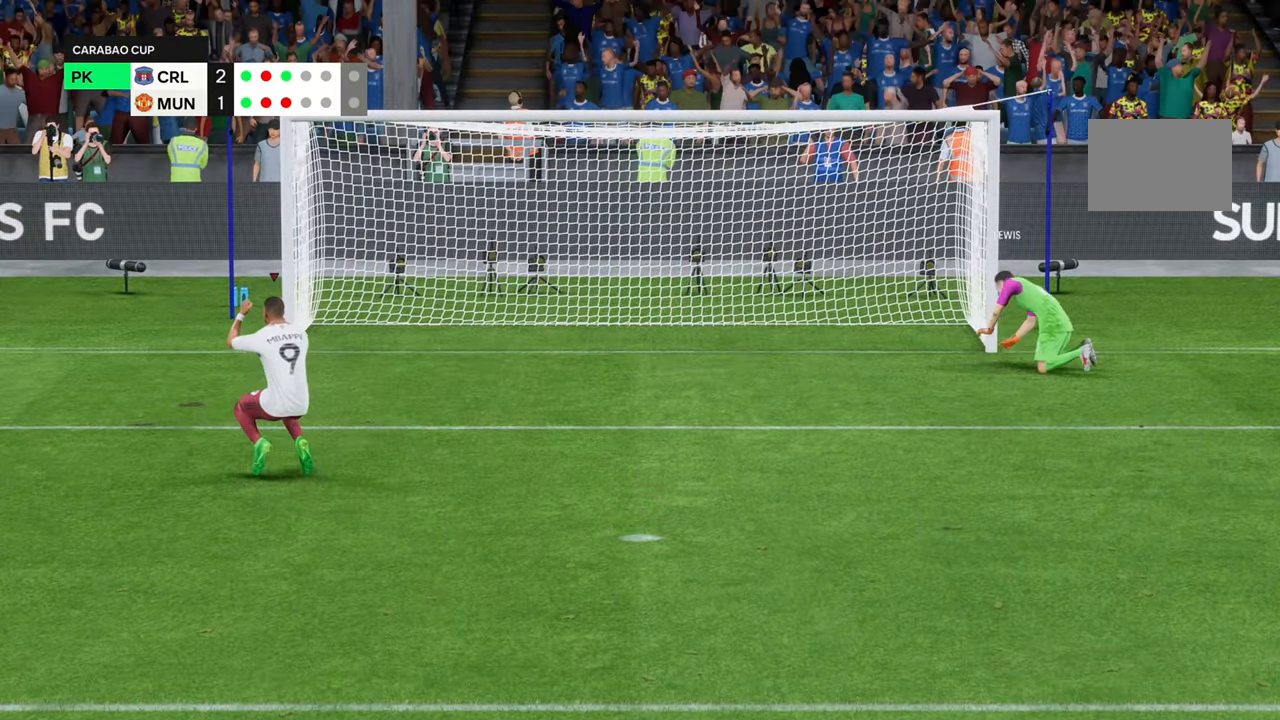
{"dt_ms": 500, "buttons": [], "left_stick": "center", "right_stick": "center", "events": []}
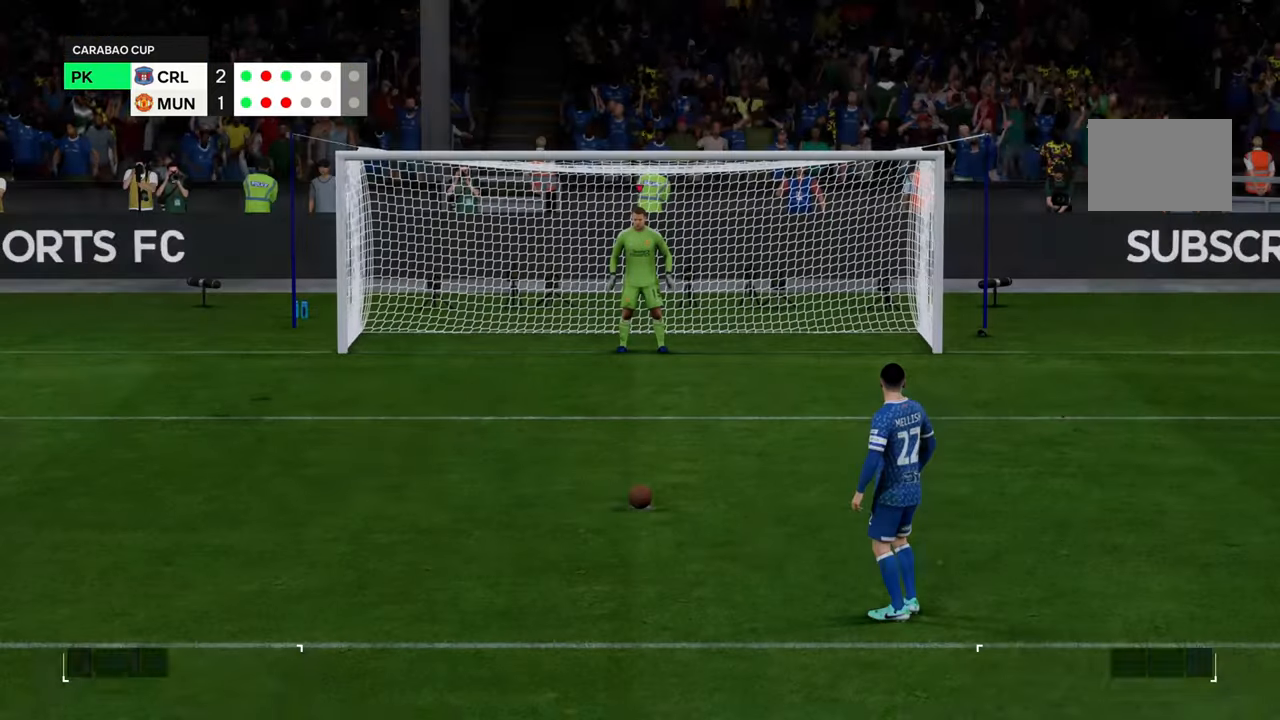
{"dt_ms": 500, "buttons": [], "left_stick": "center", "right_stick": "center", "events": []}
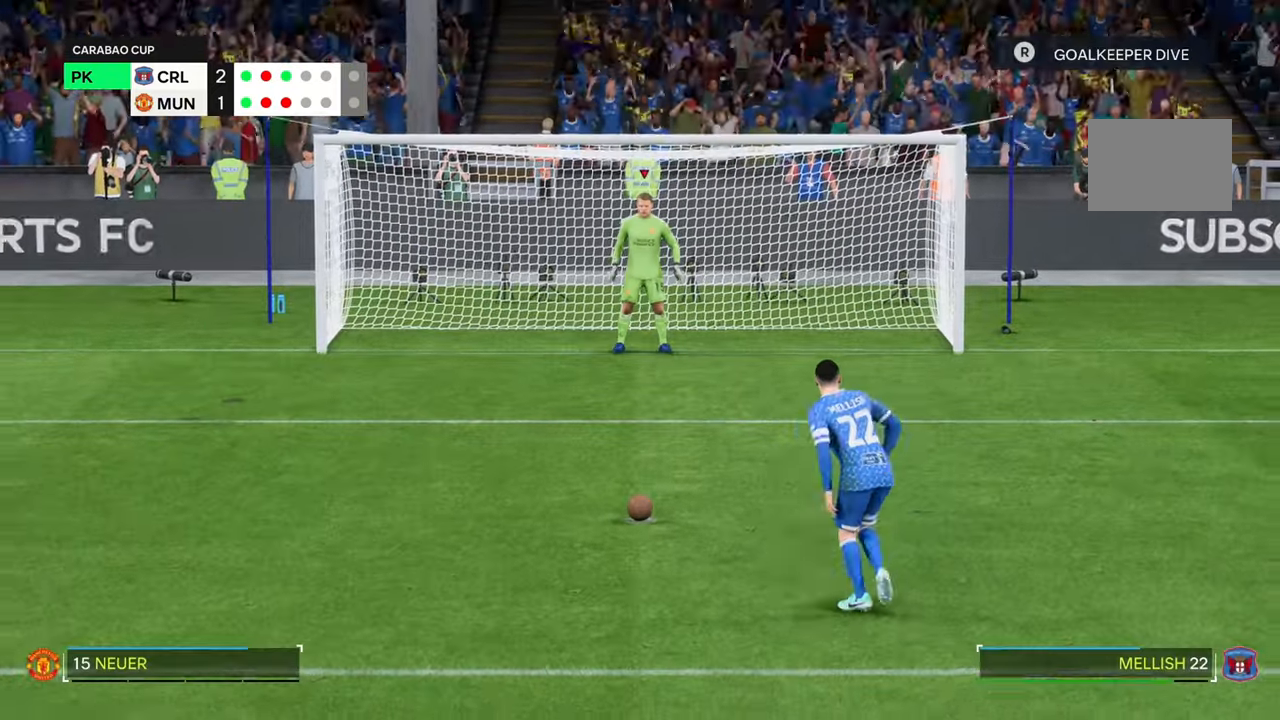
{"dt_ms": 500, "buttons": [], "left_stick": "center", "right_stick": "center", "events": []}
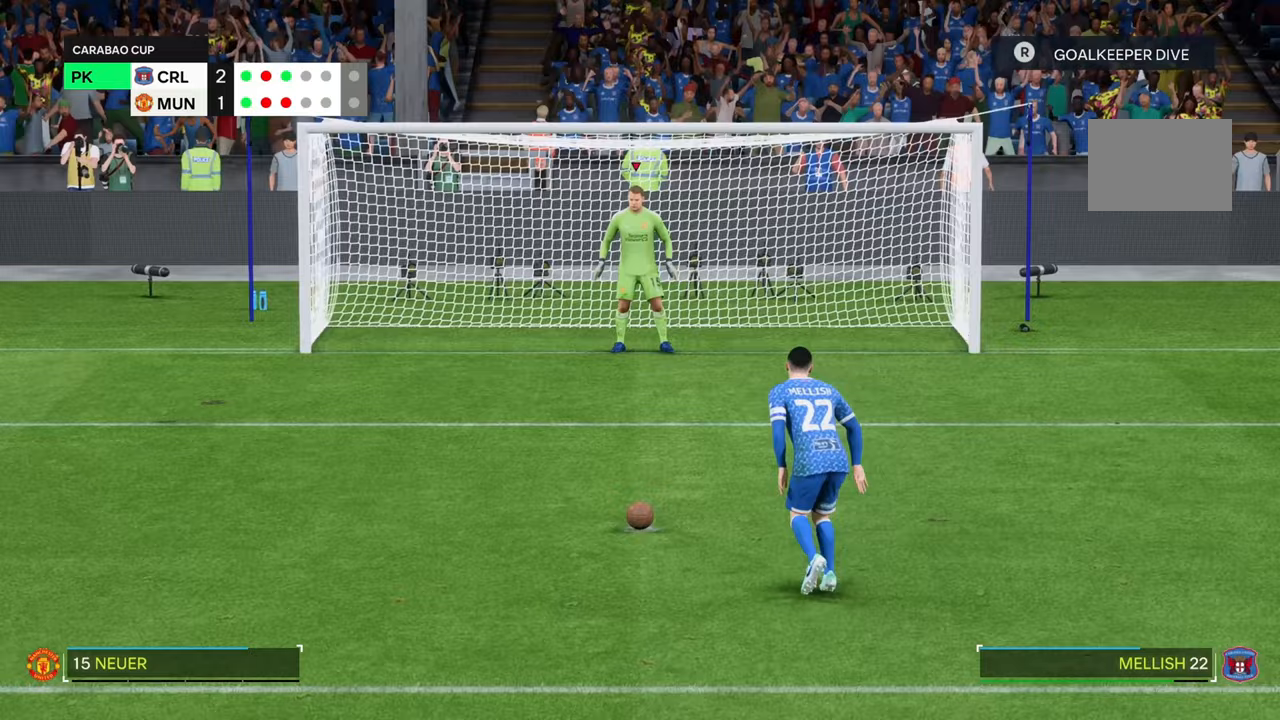
{"dt_ms": 500, "buttons": [], "left_stick": "center", "right_stick": "center", "events": []}
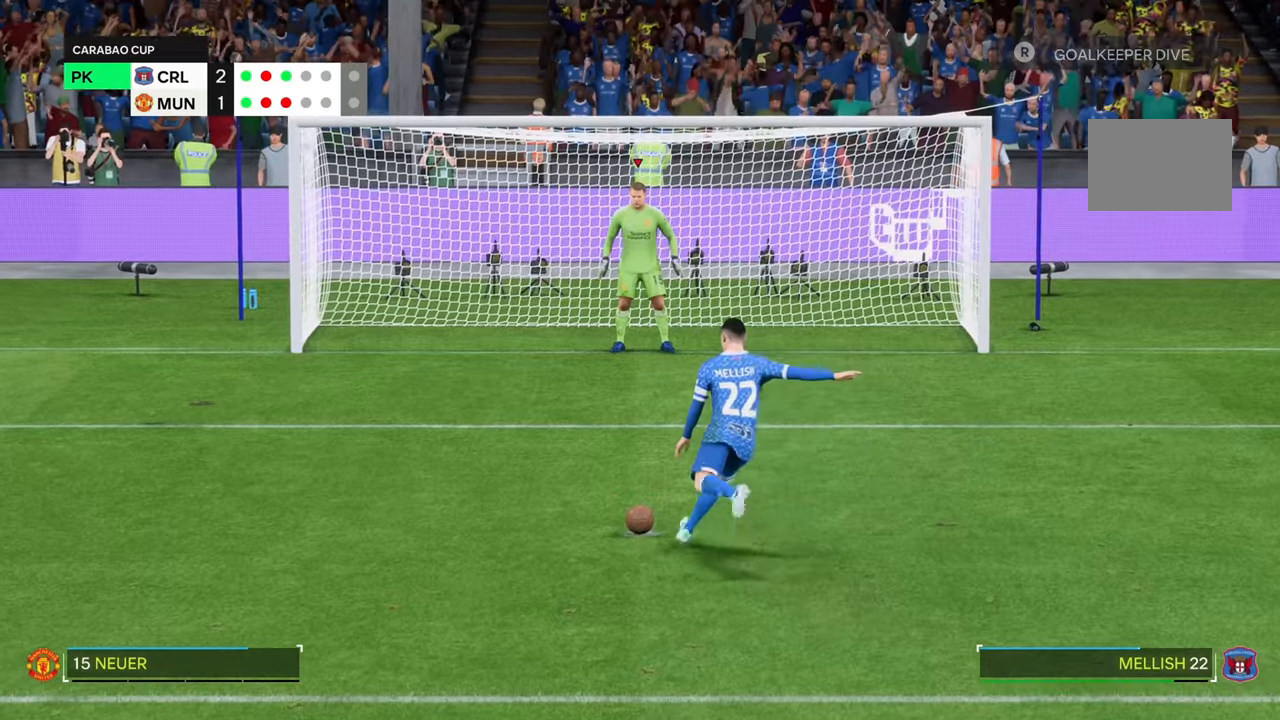
{"dt_ms": 1000, "buttons": [], "left_stick": "up-left", "right_stick": "center"}
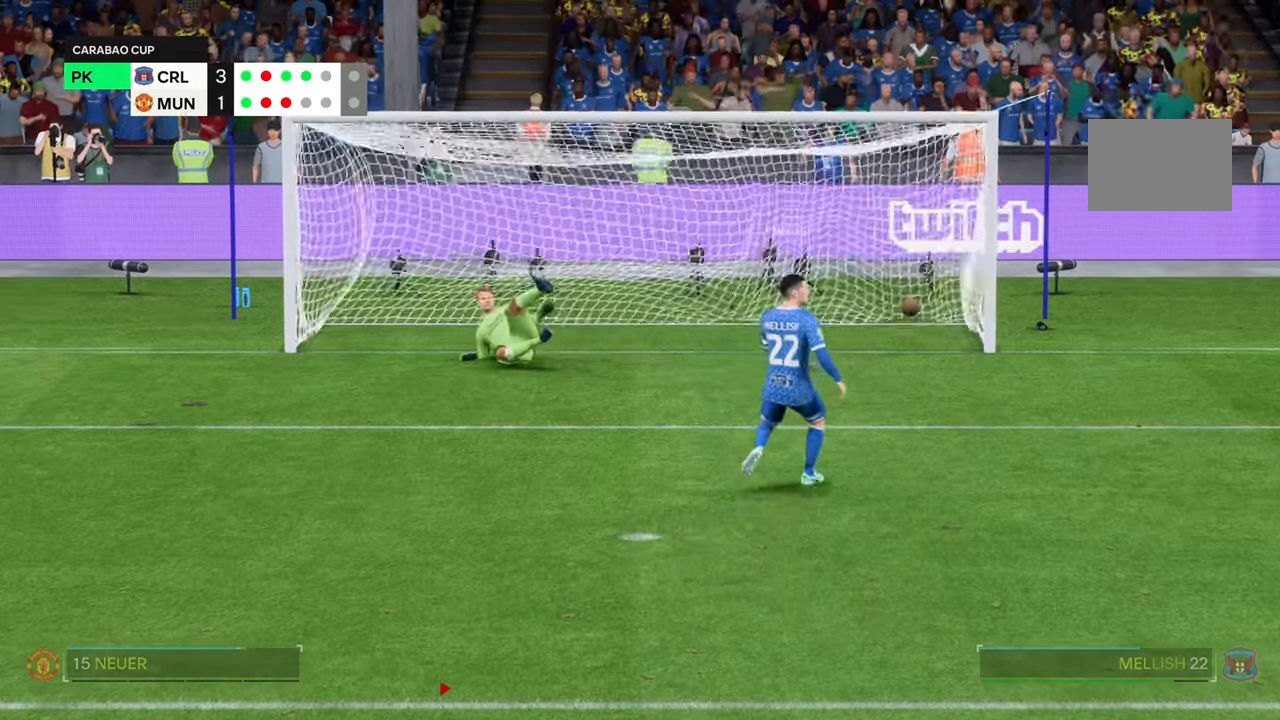
{"dt_ms": 500, "buttons": [], "left_stick": "left", "right_stick": "center", "events": [[283, "left_stick", "center"], [483, "left_stick", "left"]]}
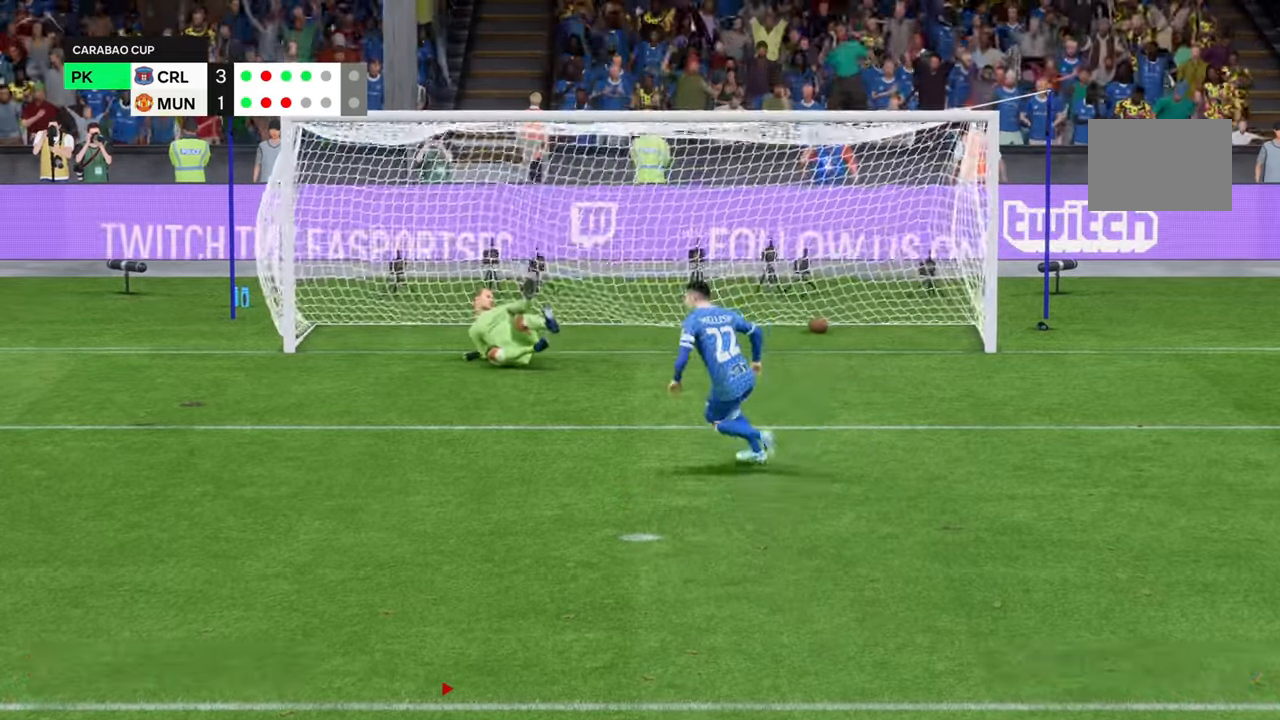
{"dt_ms": 1000, "buttons": [], "left_stick": "up-right", "right_stick": "center", "events": [[333, "left_stick", "center"], [500, "left_stick", "up-right"]]}
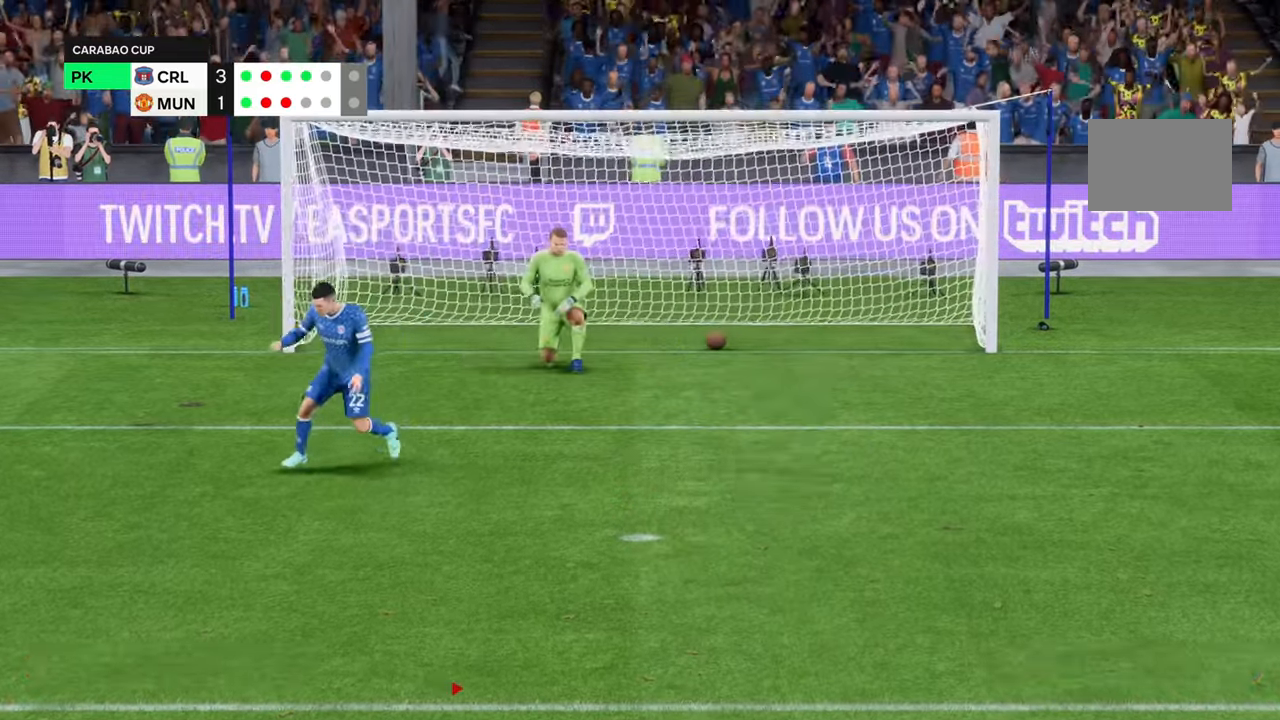
{"dt_ms": 500, "buttons": [], "left_stick": "center", "right_stick": "center", "events": [[150, "left_stick", "center"]]}
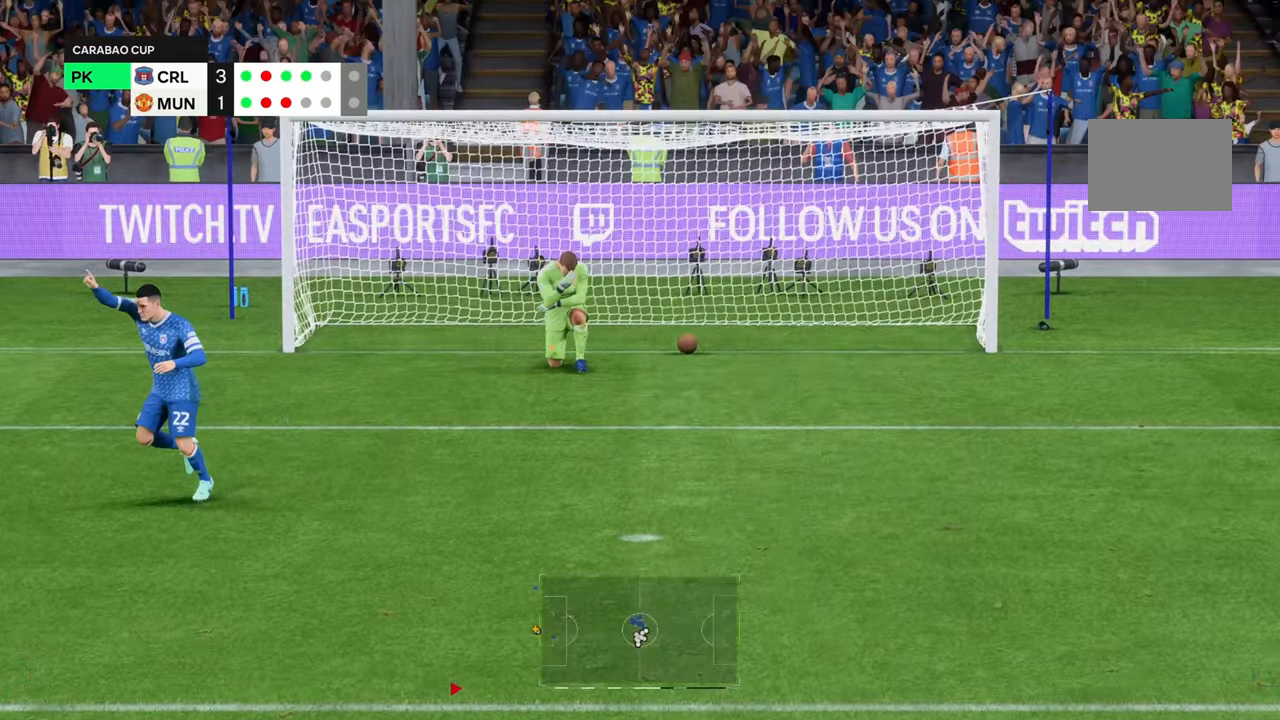
{"dt_ms": 500, "buttons": [], "left_stick": "center", "right_stick": "center"}
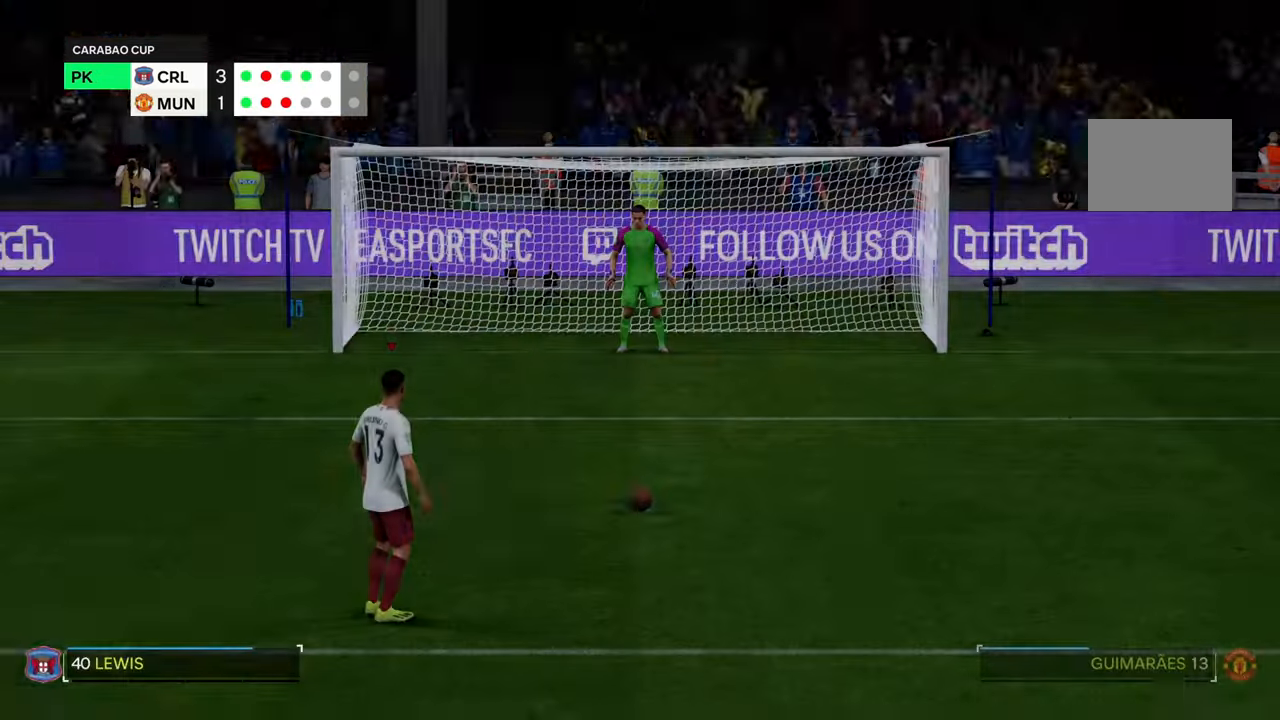
{"dt_ms": 500, "buttons": [], "left_stick": "center", "right_stick": "center", "events": []}
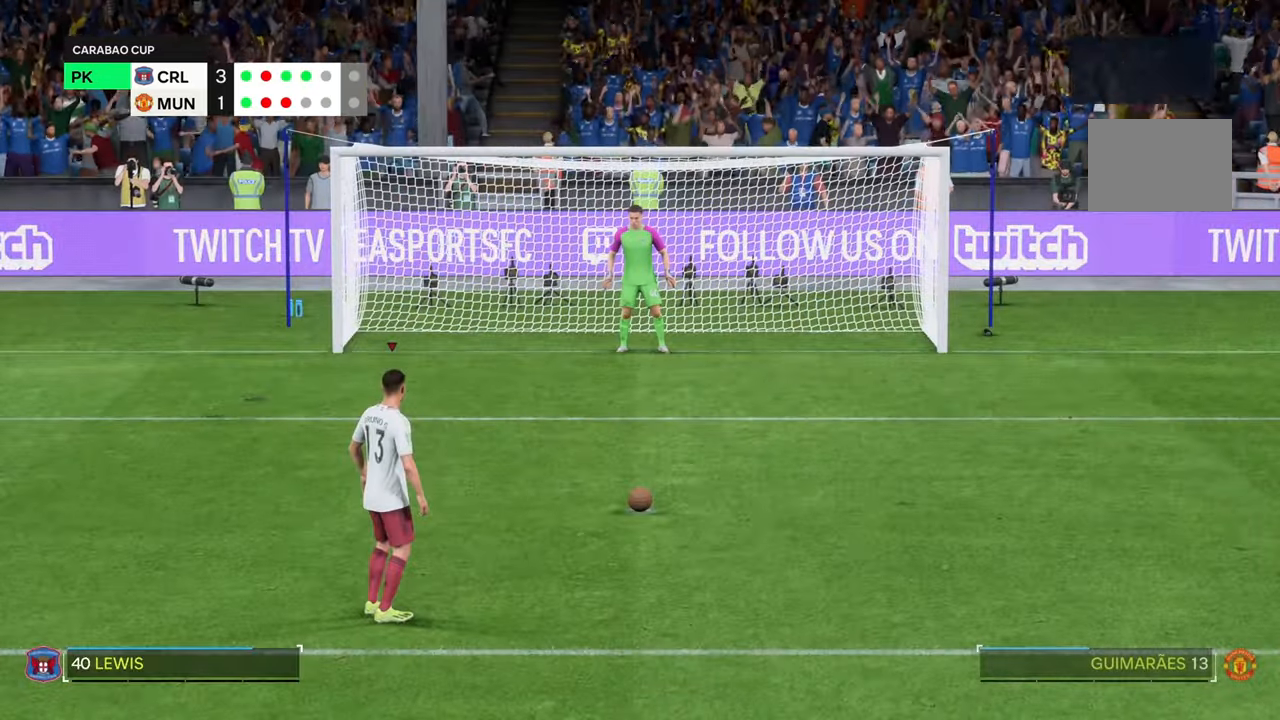
{"dt_ms": 500, "buttons": [], "left_stick": "center", "right_stick": "center", "events": []}
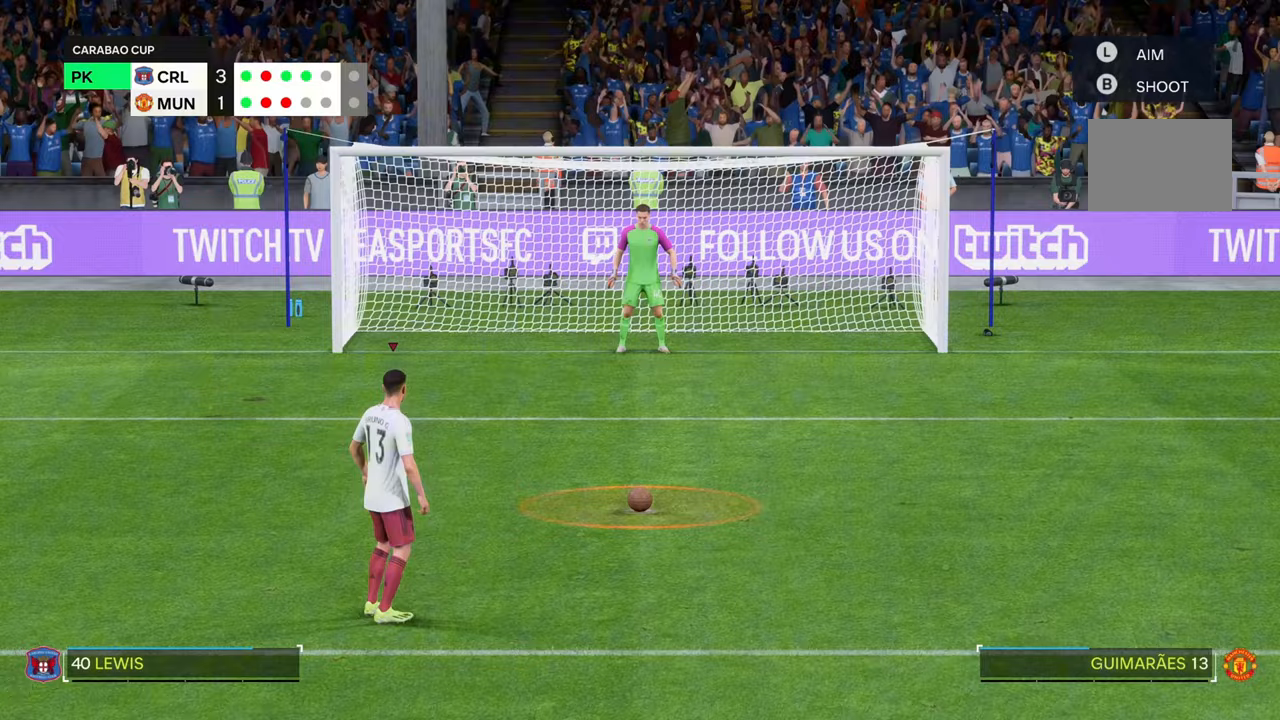
{"dt_ms": 500, "buttons": [], "left_stick": "center", "right_stick": "center", "events": []}
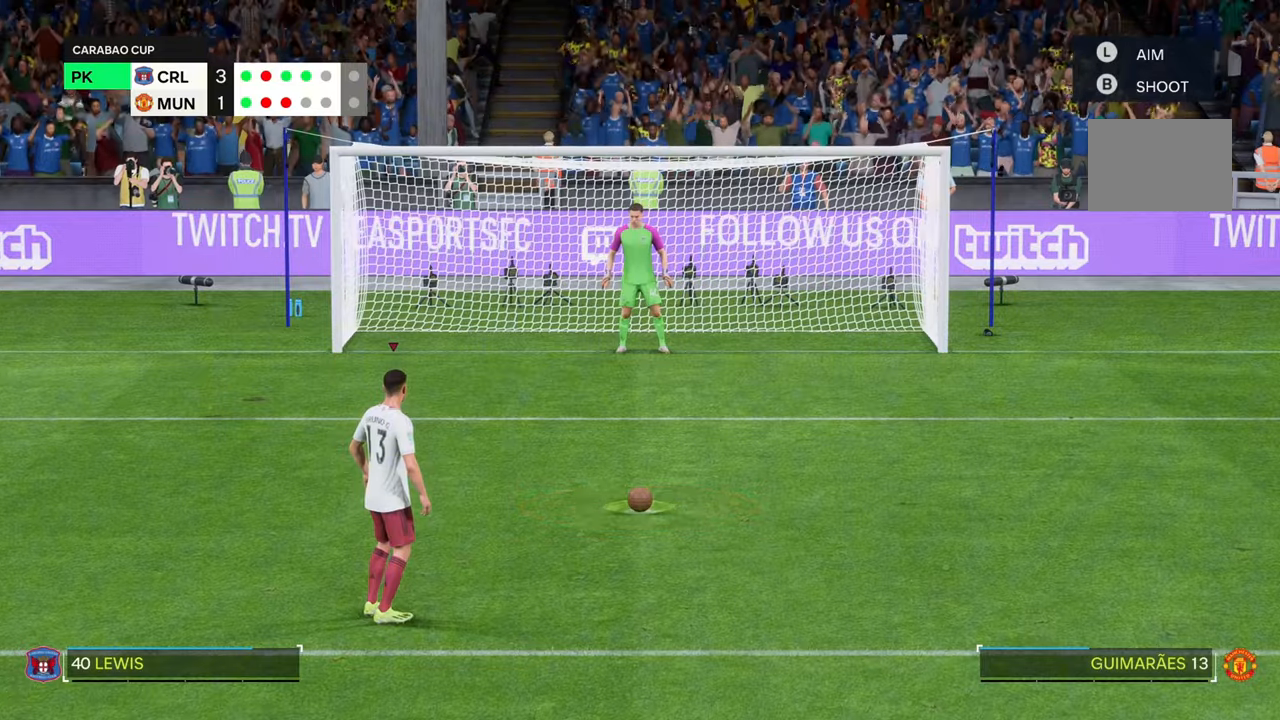
{"dt_ms": 500, "buttons": [], "left_stick": "center", "right_stick": "center", "events": []}
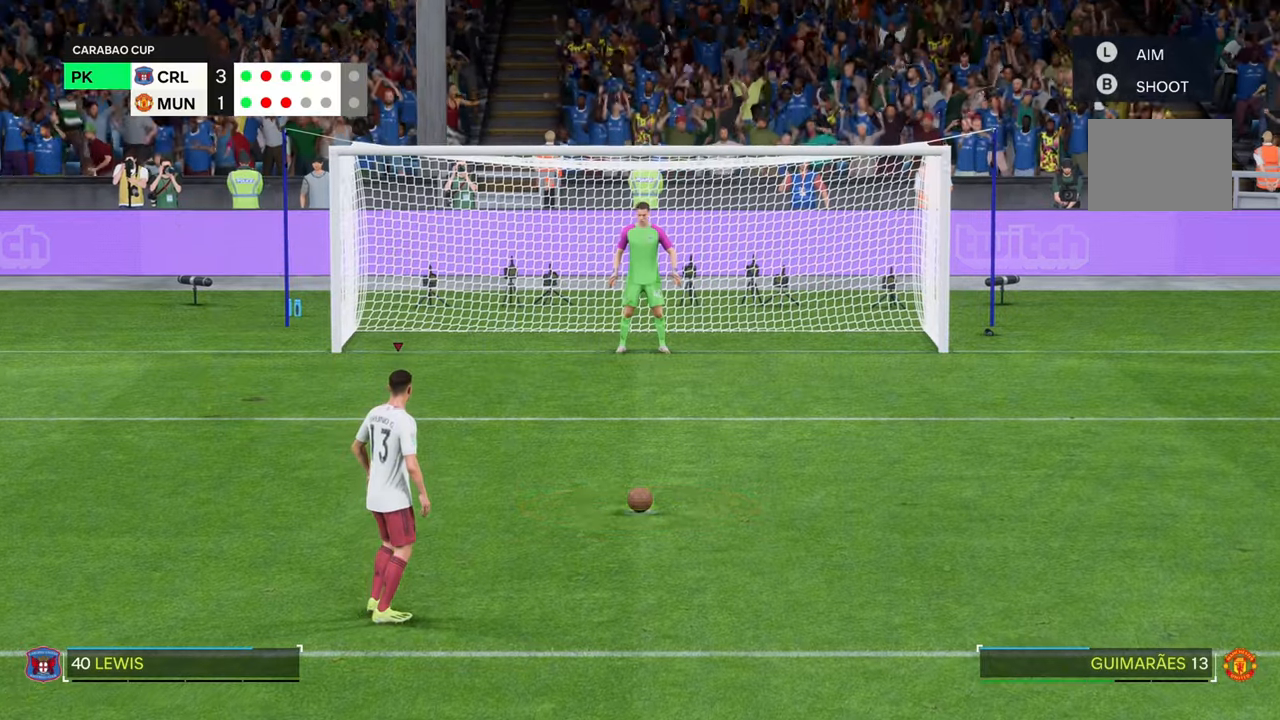
{"dt_ms": 500, "buttons": [], "left_stick": "center", "right_stick": "center", "events": []}
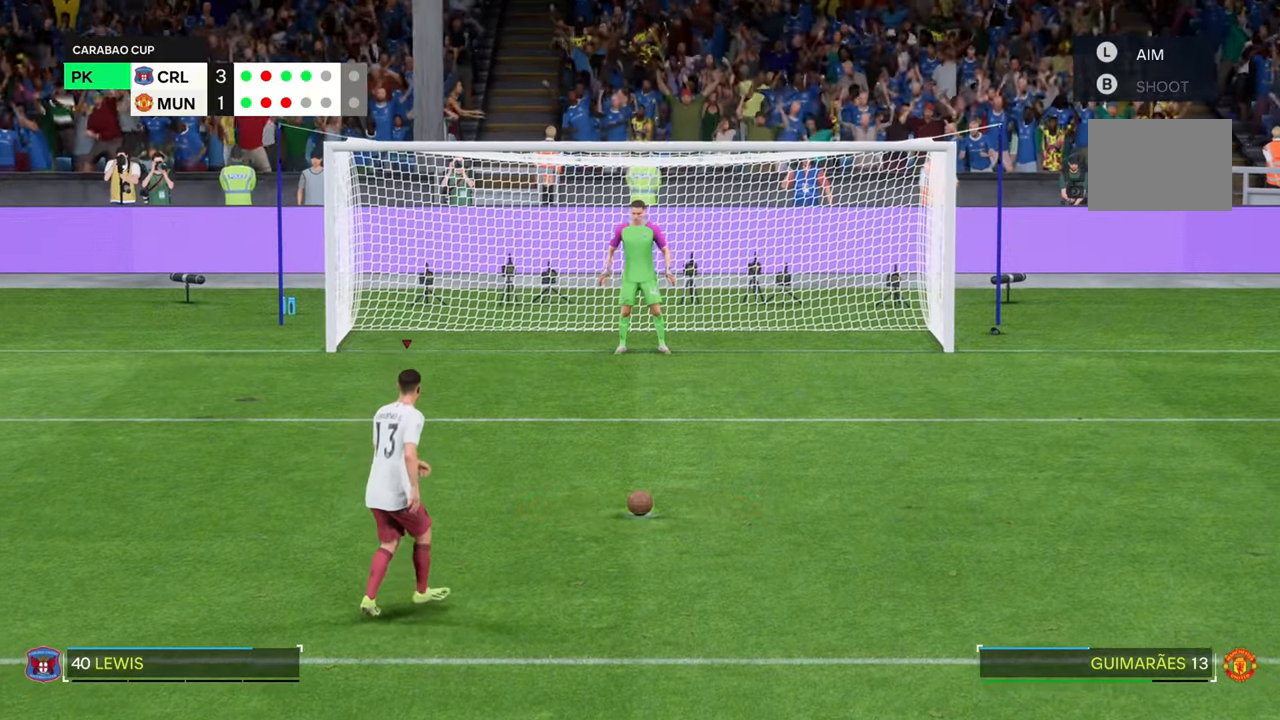
{"dt_ms": 500, "buttons": [], "left_stick": "center", "right_stick": "center", "events": []}
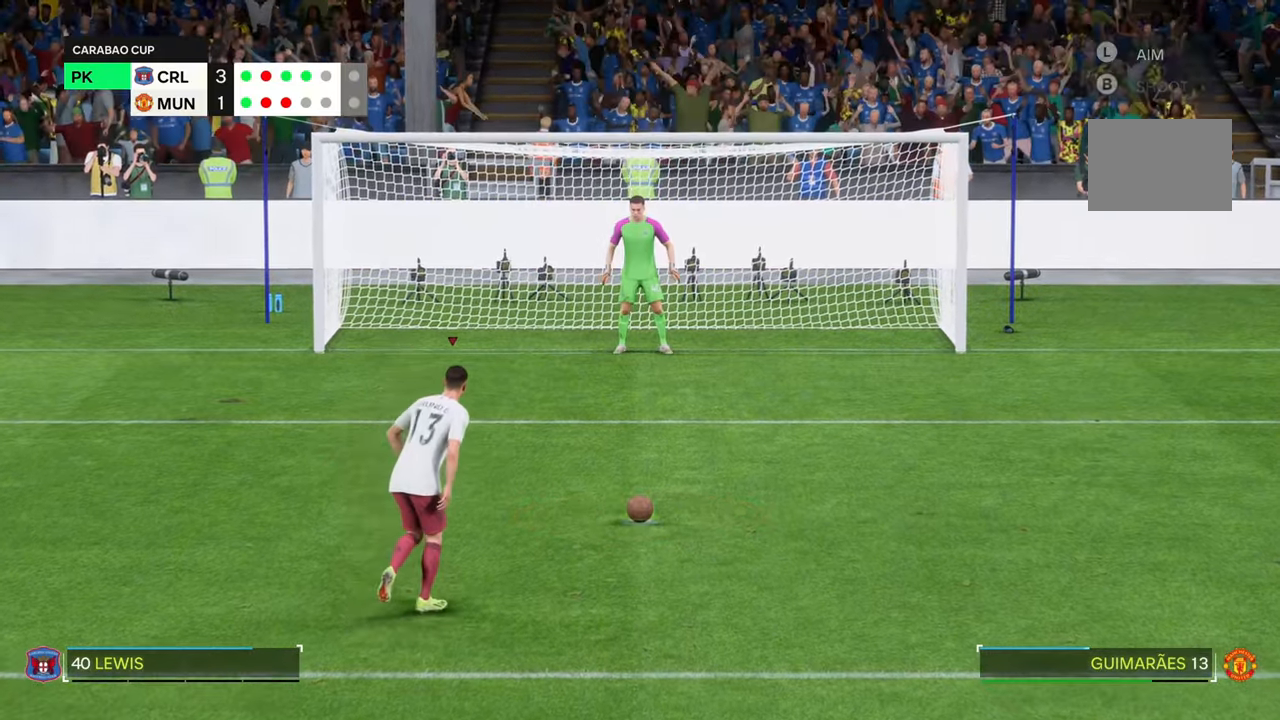
{"dt_ms": 500, "buttons": [], "left_stick": "down-left", "right_stick": "center", "events": [[217, "left_stick", "down-left"]]}
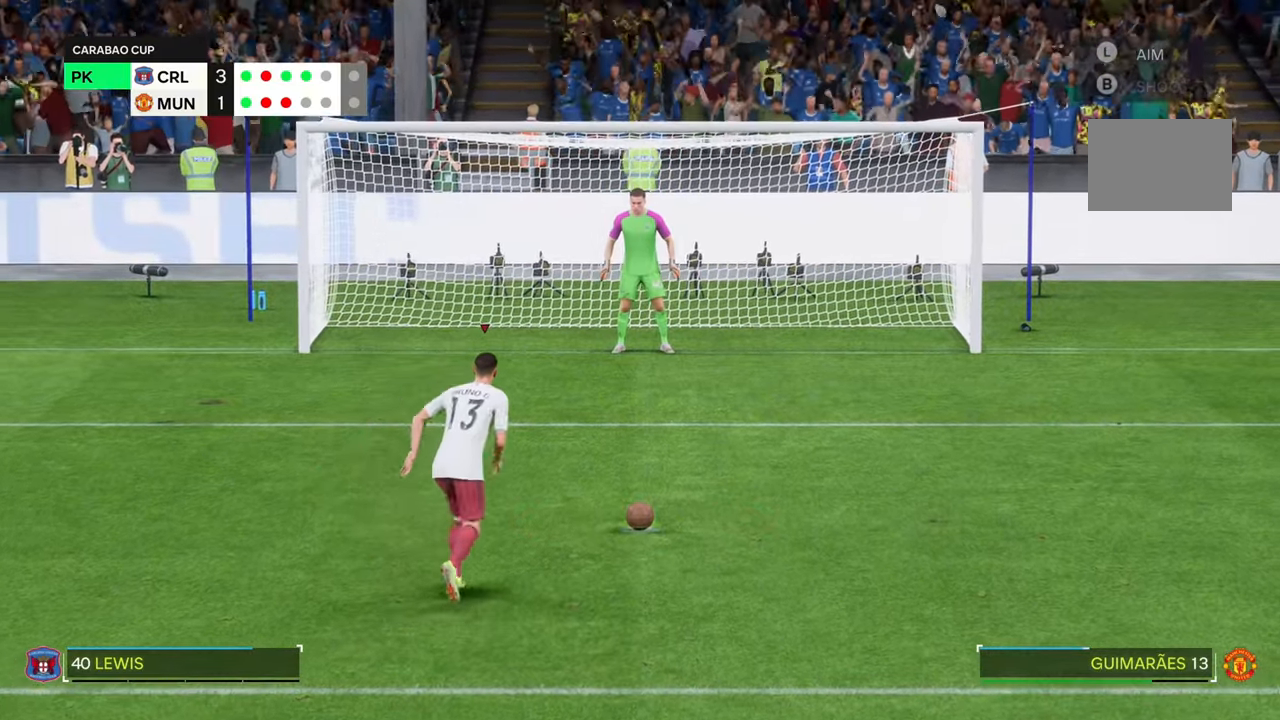
{"dt_ms": 500, "buttons": [], "left_stick": "down-left", "right_stick": "center", "events": []}
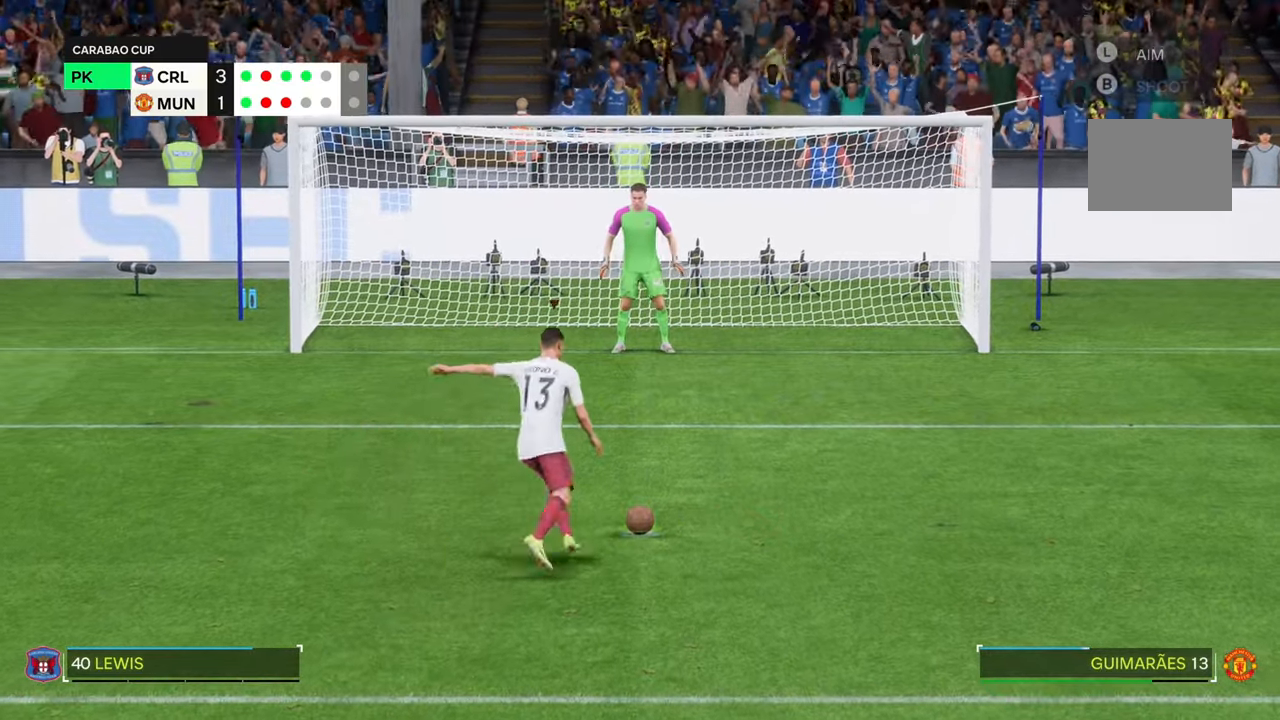
{"dt_ms": 500, "buttons": [], "left_stick": "down-left", "right_stick": "center", "events": []}
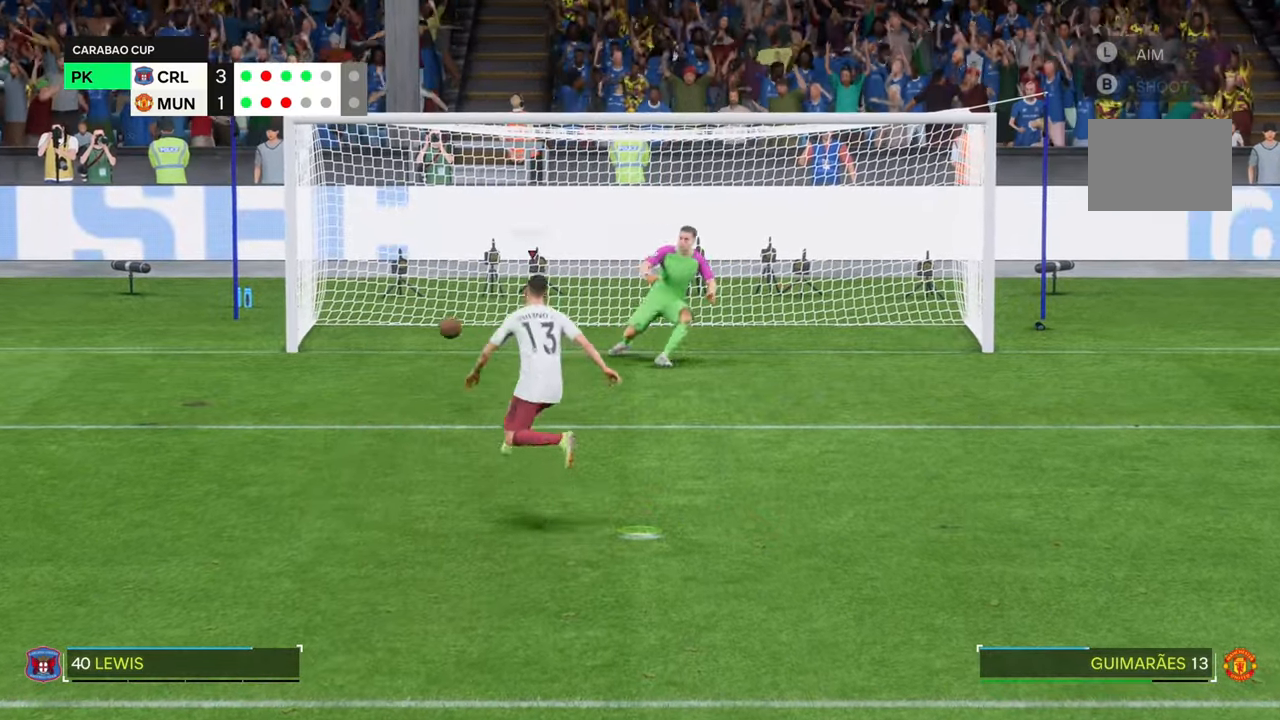
{"dt_ms": 500, "buttons": [], "left_stick": "down-left", "right_stick": "center", "events": []}
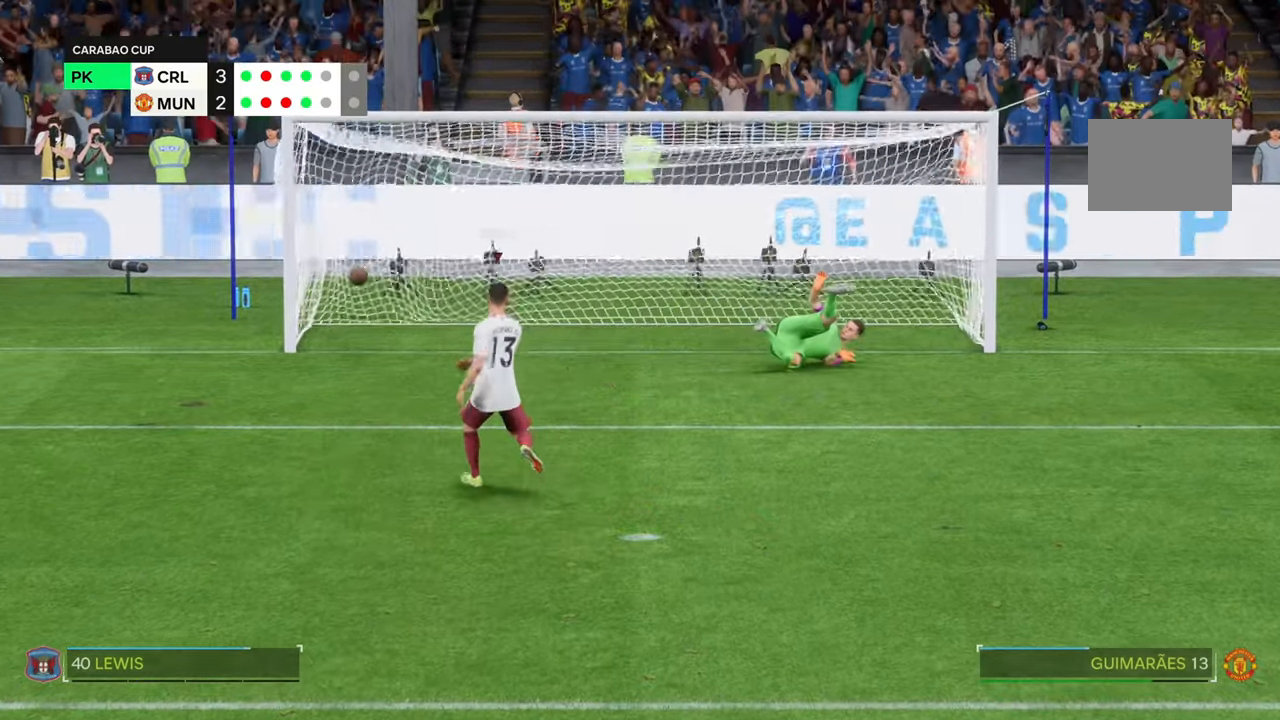
{"dt_ms": 500, "buttons": [], "left_stick": "down-left", "right_stick": "center", "events": []}